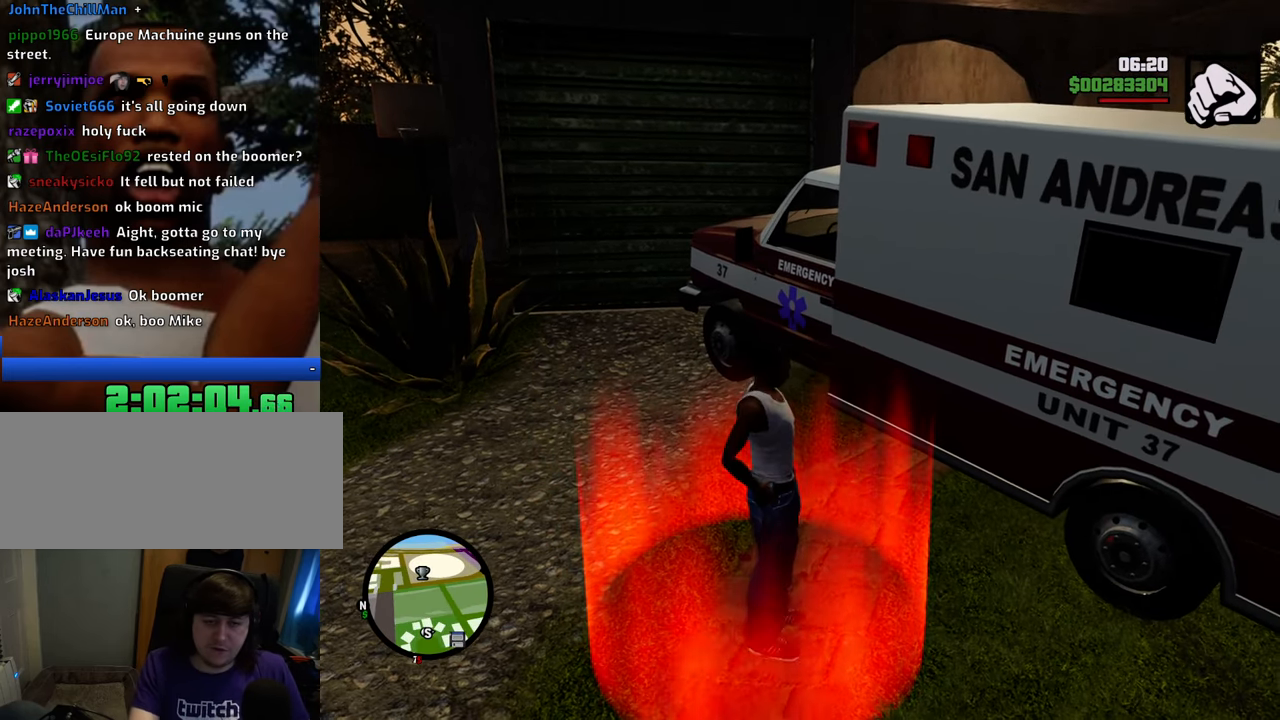
Gameplay with keyboard and mouse; each line is a JSON object with the keys and mouse buttons held at the frame after it. "events" lists presses ("down") and releases ("up") of "1", "2", "3", "4", "5", "6", "8", "a", "alt", "c", "ctrl", "d", "down", "e", "escape", "f", "f1", "f2", "f3", "g", "h", "left", "num2", "q", "r", "right", "s", "shift", "space", "t", "tab", "up", "v", "w", "x", "z", "mouse_left", "mouse_middle", "mouse_right", "mouse_wheel_up" and "mouse_wheel_down" between this image and that frame as [ms after this image, input, new state], when the widget could be followed in between. "mouse_left", "mouse_middle", "mouse_right", "mouse_wheel_up", "mouse_wheel_down" = the "left", "middle", "right", "wheel_up", "wheel_down" buttons of the "mouse" list. No other keys are recorded. Mouse movement is not recorded.
{"keys": [], "mouse": [], "events": [[452, "space", "down"], [502, "space", "up"]]}
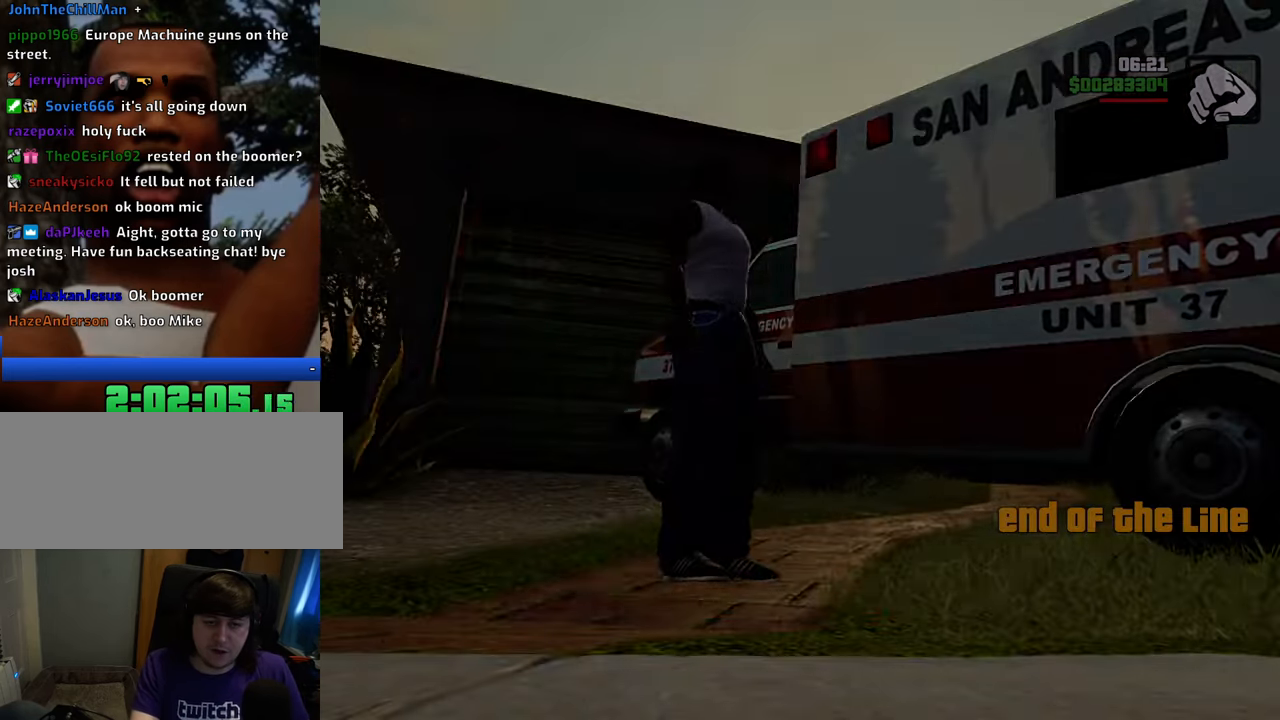
{"keys": ["a", "w"], "mouse": [], "events": [[100, "d", "down"], [133, "space", "down"], [183, "d", "up"], [233, "a", "down"], [233, "space", "up"], [233, "w", "down"], [334, "a", "up"], [334, "w", "up"], [384, "d", "down"], [384, "space", "down"], [417, "d", "up"], [467, "a", "down"], [467, "space", "up"], [467, "w", "down"]]}
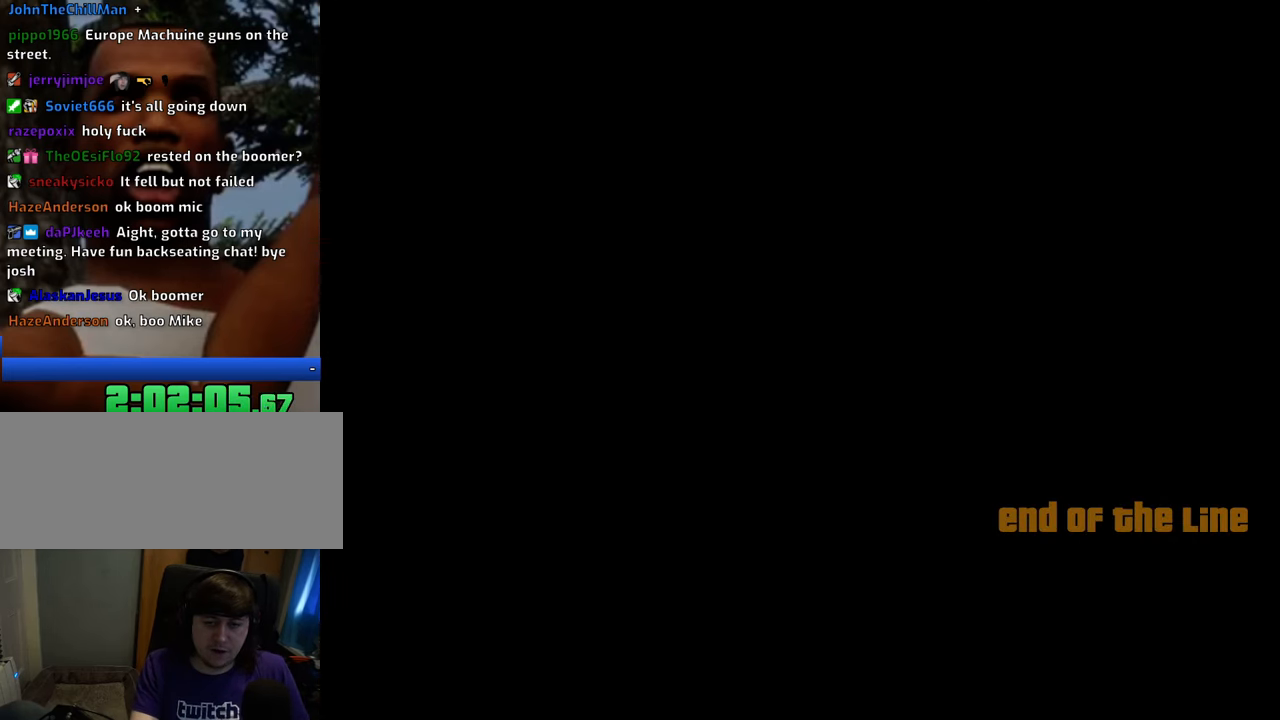
{"keys": ["a", "w"], "mouse": [], "events": [[67, "a", "up"], [67, "d", "down"], [67, "w", "up"], [117, "space", "down"], [150, "d", "up"], [200, "a", "down"], [200, "space", "up"], [200, "w", "down"], [300, "a", "up"], [300, "d", "down"], [300, "w", "up"], [351, "space", "down"], [384, "d", "up"], [434, "a", "down"], [434, "space", "up"], [434, "w", "down"]]}
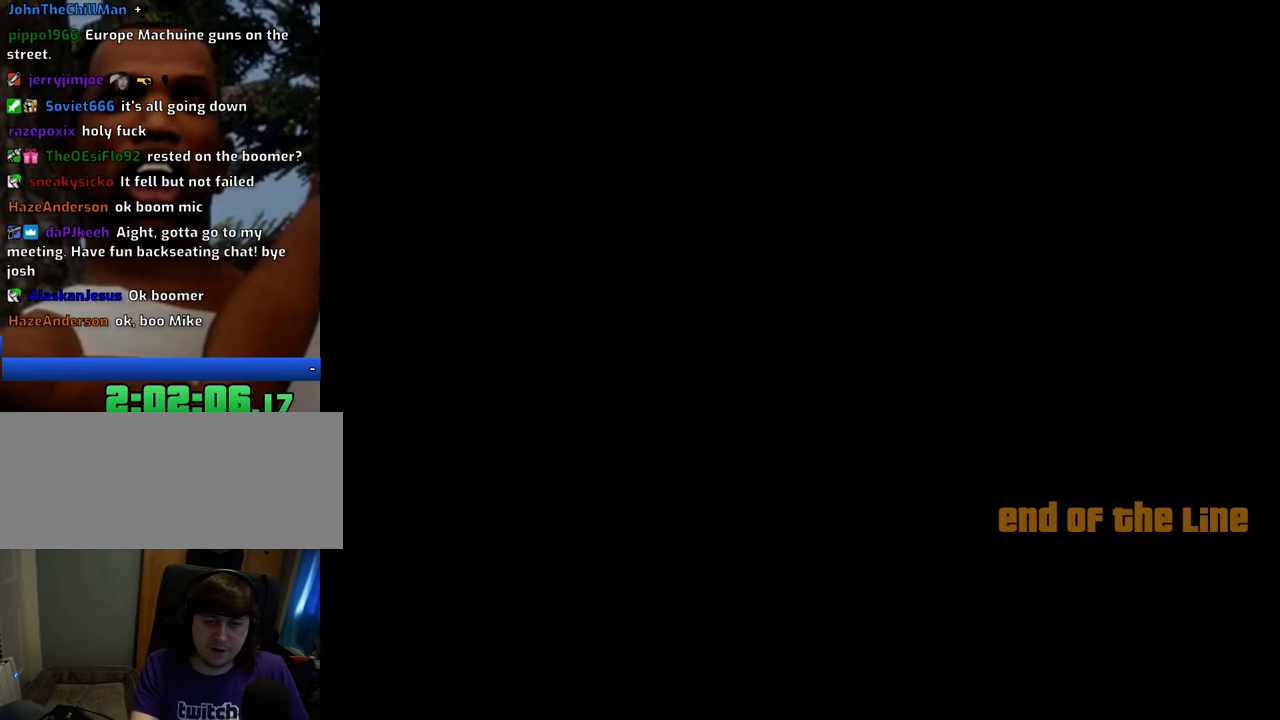
{"keys": ["d"], "mouse": [], "events": [[33, "a", "up"], [33, "d", "down"], [33, "w", "up"], [83, "space", "down"], [134, "d", "up"], [167, "a", "down"], [167, "space", "up"], [217, "w", "down"], [267, "a", "up"], [267, "d", "down"], [267, "w", "up"], [367, "d", "up"], [367, "space", "down"], [401, "w", "down"], [434, "a", "down"], [434, "space", "up"], [484, "a", "up"], [484, "d", "down"], [484, "w", "up"]]}
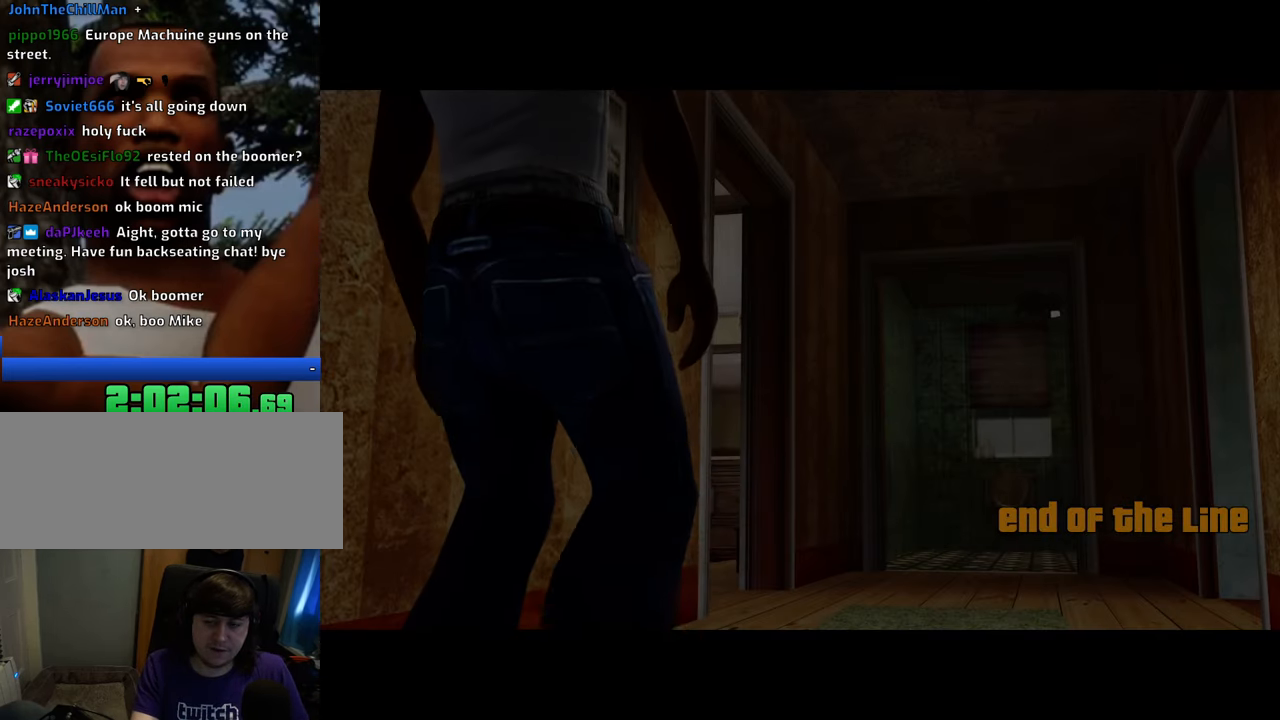
{"keys": ["d", "space"], "mouse": [], "events": [[50, "space", "down"], [84, "d", "up"], [117, "a", "down"], [117, "w", "down"], [167, "space", "up"], [217, "a", "up"], [217, "w", "up"], [267, "d", "down"], [317, "d", "up"], [317, "space", "down"], [401, "a", "down"], [401, "space", "up"], [401, "w", "down"], [451, "a", "up"], [451, "d", "down"], [451, "w", "up"], [501, "space", "down"]]}
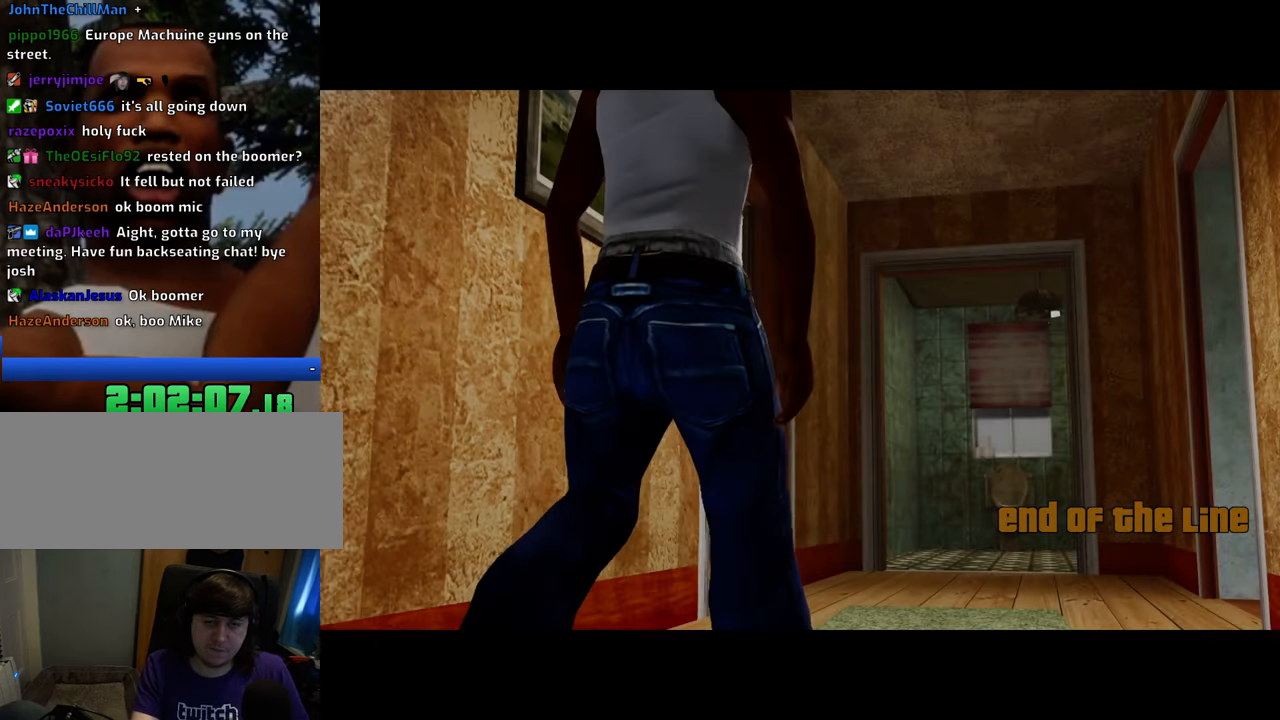
{"keys": ["d"], "mouse": [], "events": [[50, "d", "up"], [100, "a", "down"], [100, "w", "down"], [134, "space", "up"], [184, "a", "up"], [184, "w", "up"], [234, "d", "down"], [234, "space", "down"], [284, "d", "up"], [334, "w", "down"], [368, "a", "down"], [368, "space", "up"], [418, "a", "up"], [418, "w", "up"], [468, "d", "down"]]}
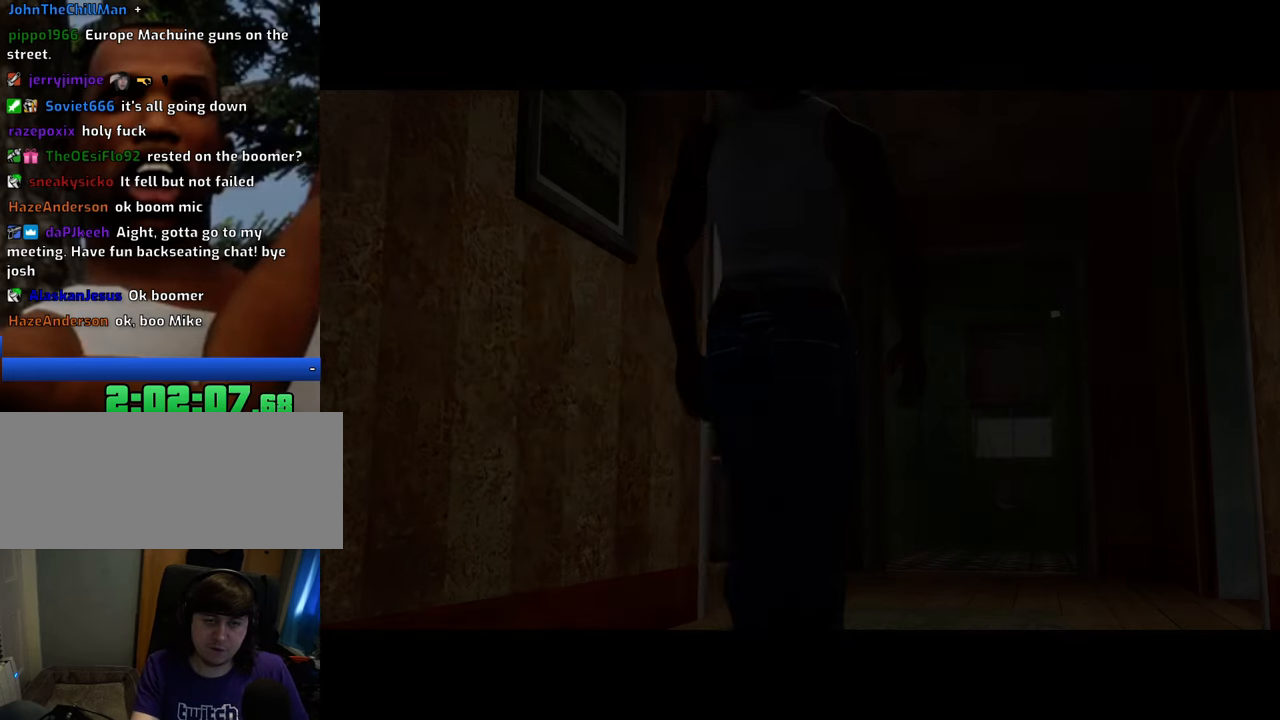
{"keys": ["space", "w"], "mouse": [], "events": [[17, "d", "up"], [17, "space", "down"], [117, "space", "up"], [301, "space", "down"], [301, "w", "down"]]}
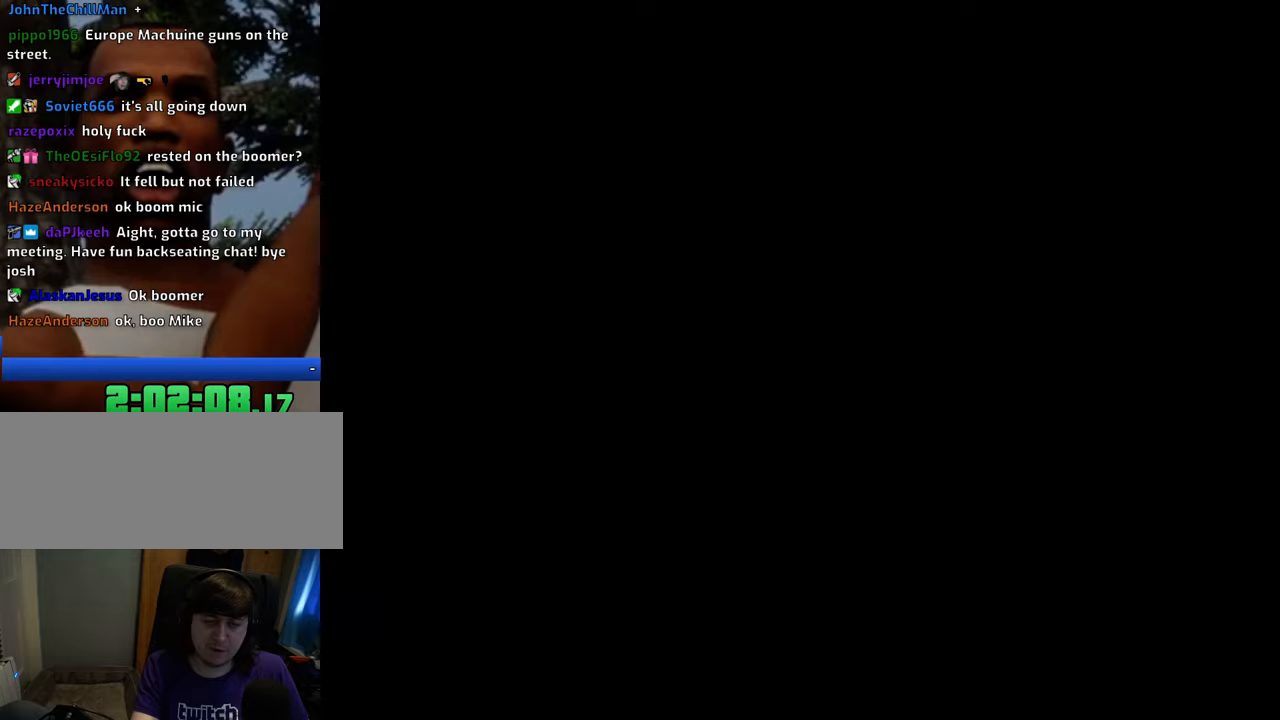
{"keys": ["space", "w"], "mouse": [], "events": []}
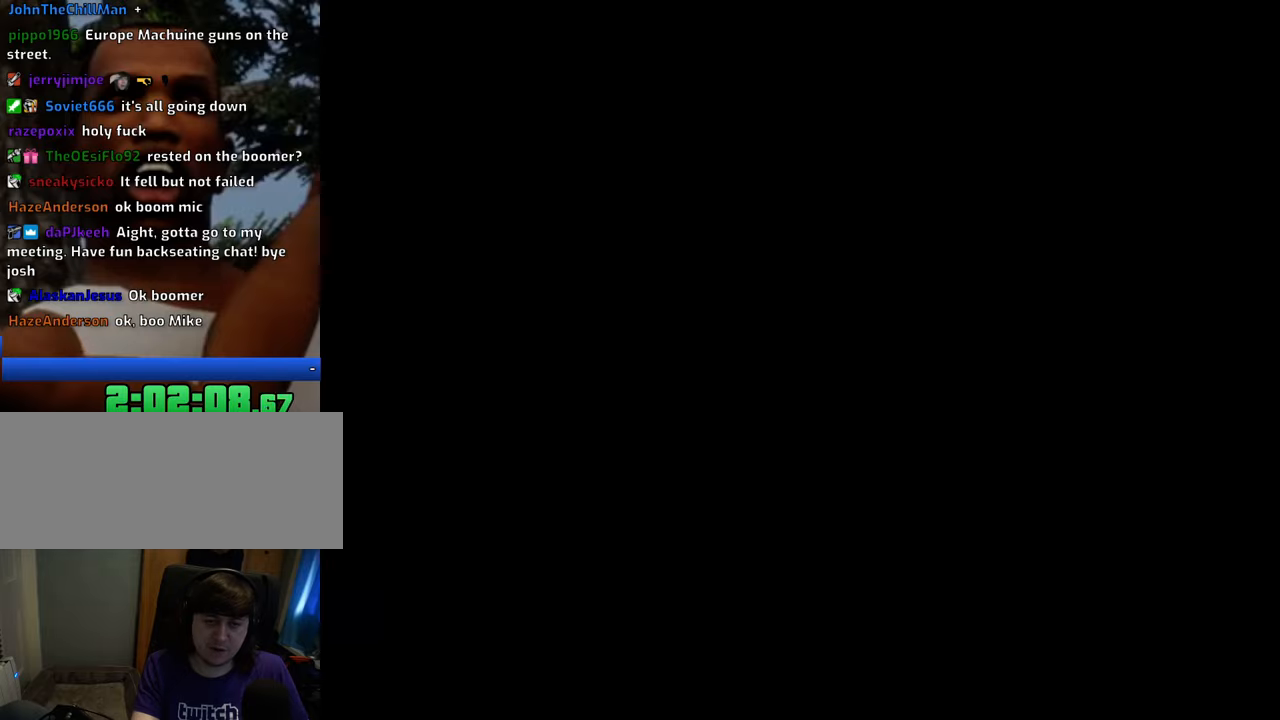
{"keys": ["space", "w"], "mouse": [], "events": []}
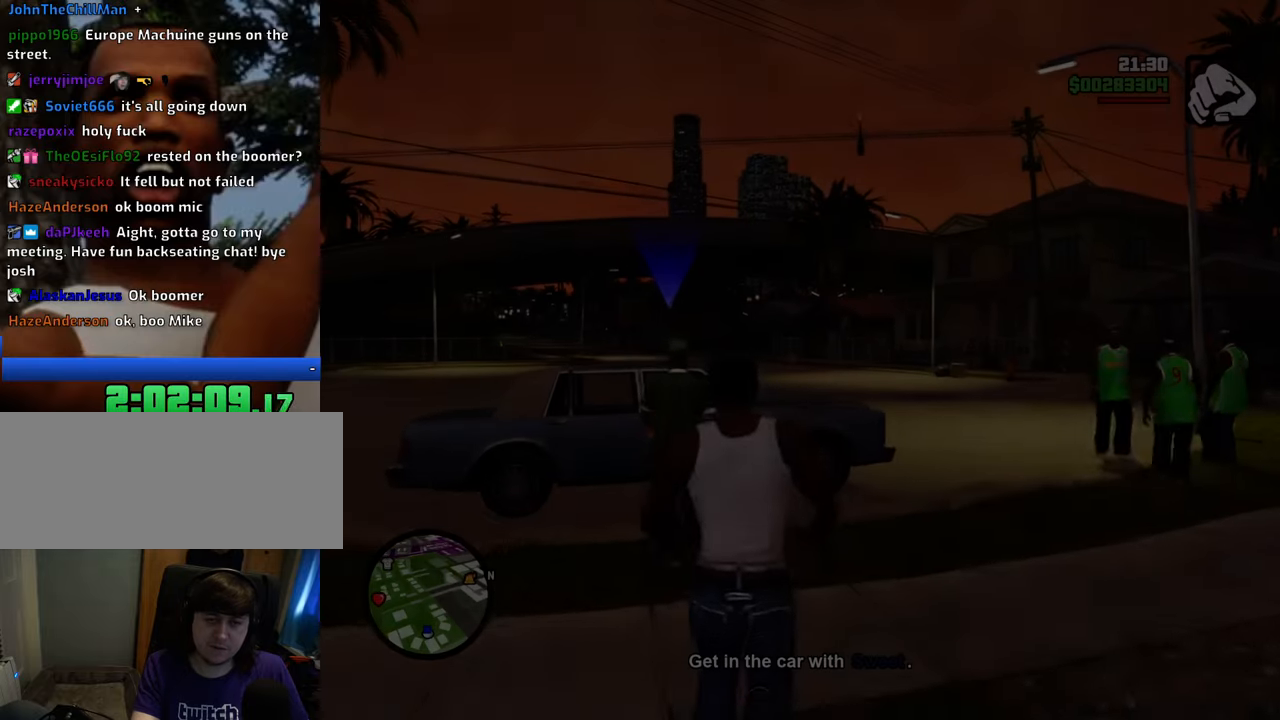
{"keys": ["a", "space", "w"], "mouse": [], "events": [[167, "1", "down"], [317, "1", "up"], [401, "a", "down"]]}
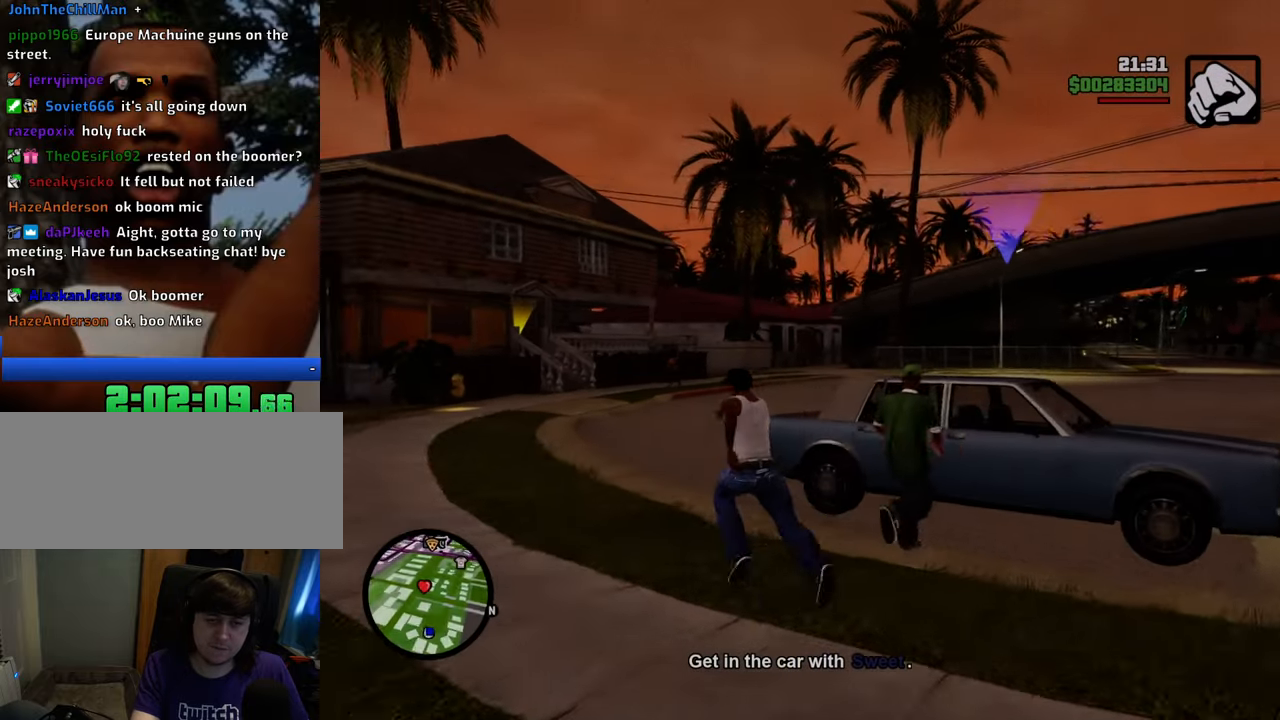
{"keys": ["a", "space", "w"], "mouse": [], "events": []}
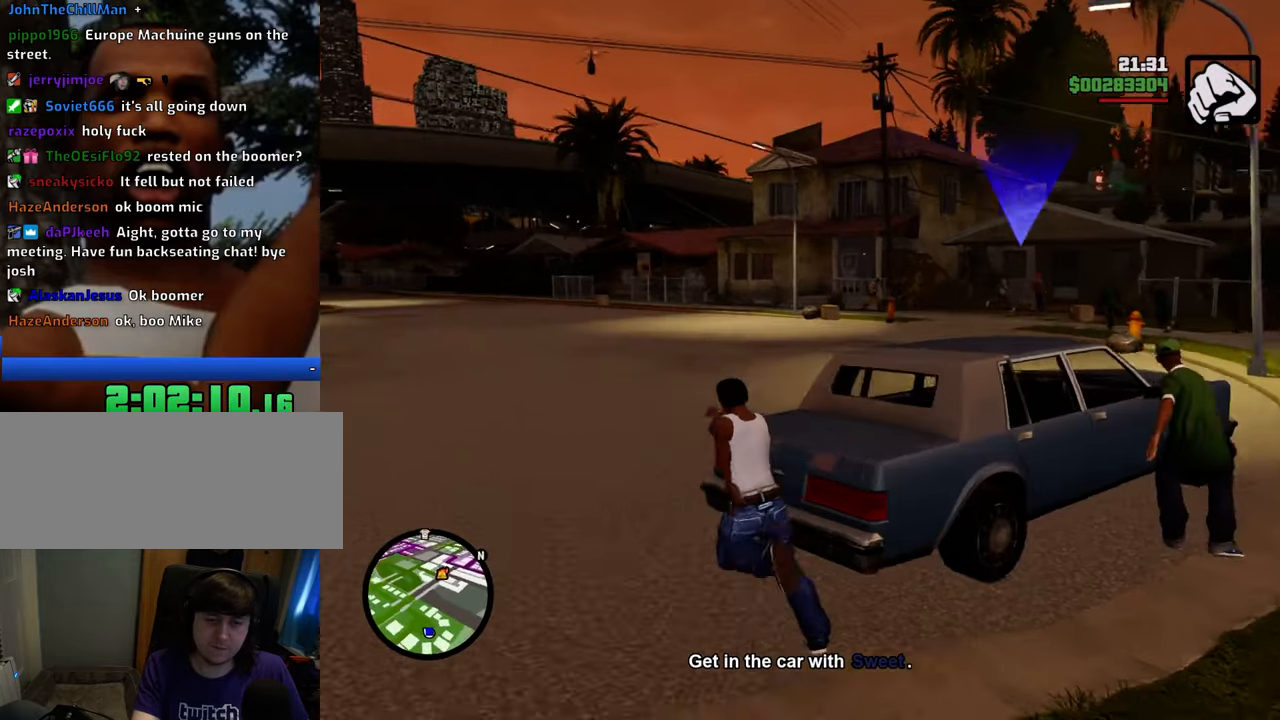
{"keys": [], "mouse": [], "events": [[351, "f", "down"], [434, "a", "up"], [434, "f", "up"], [434, "space", "up"], [434, "w", "up"]]}
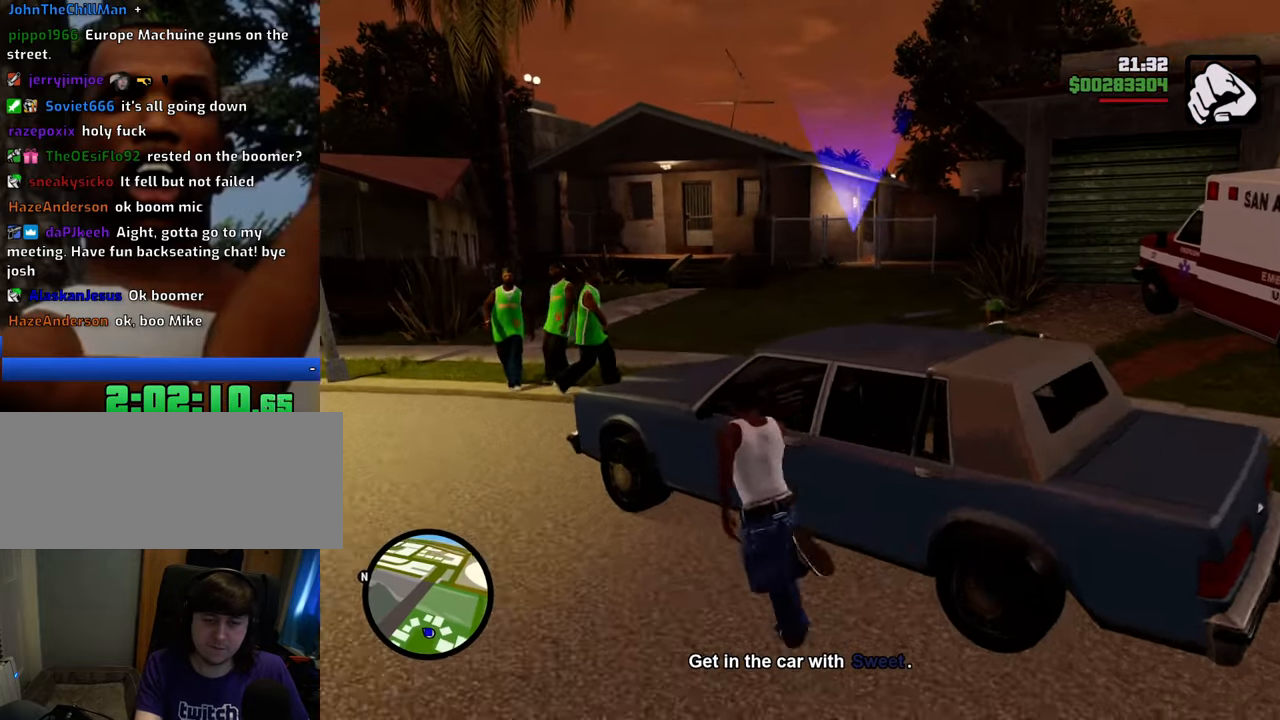
{"keys": [], "mouse": [], "events": []}
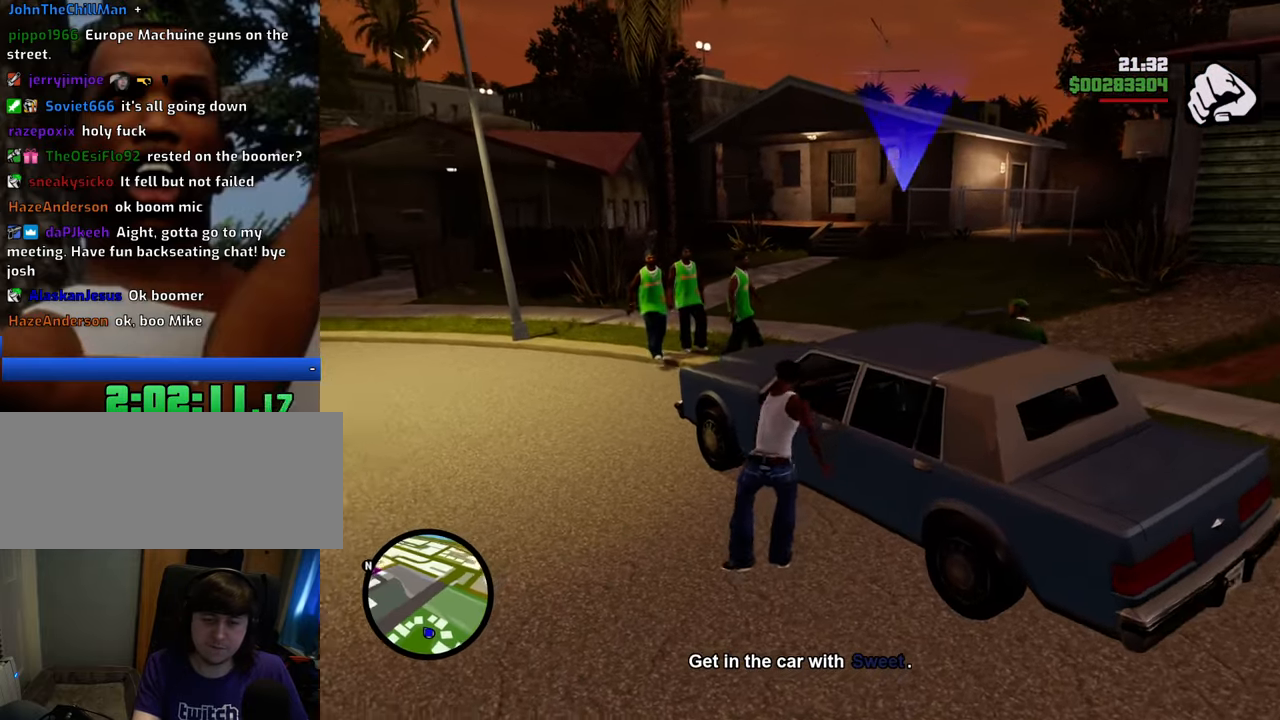
{"keys": [], "mouse": [], "events": []}
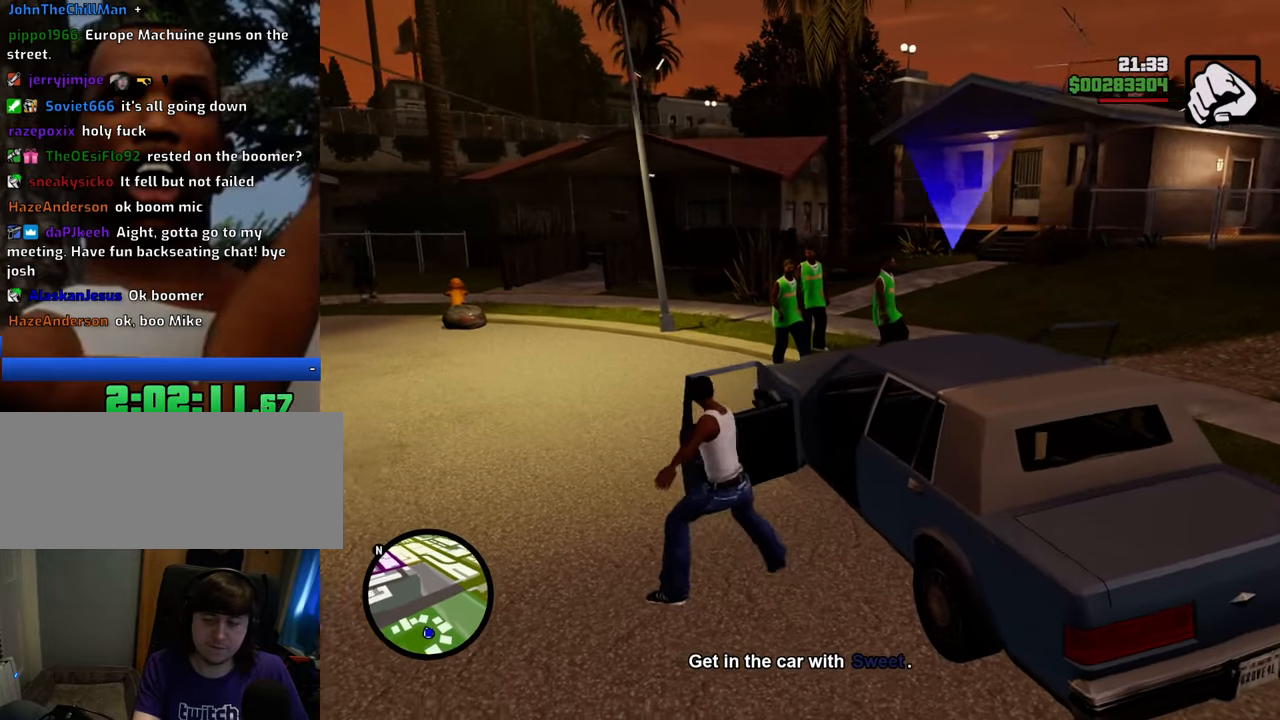
{"keys": ["a", "shift", "w"], "mouse": [], "events": [[484, "a", "down"], [484, "shift", "down"], [484, "w", "down"]]}
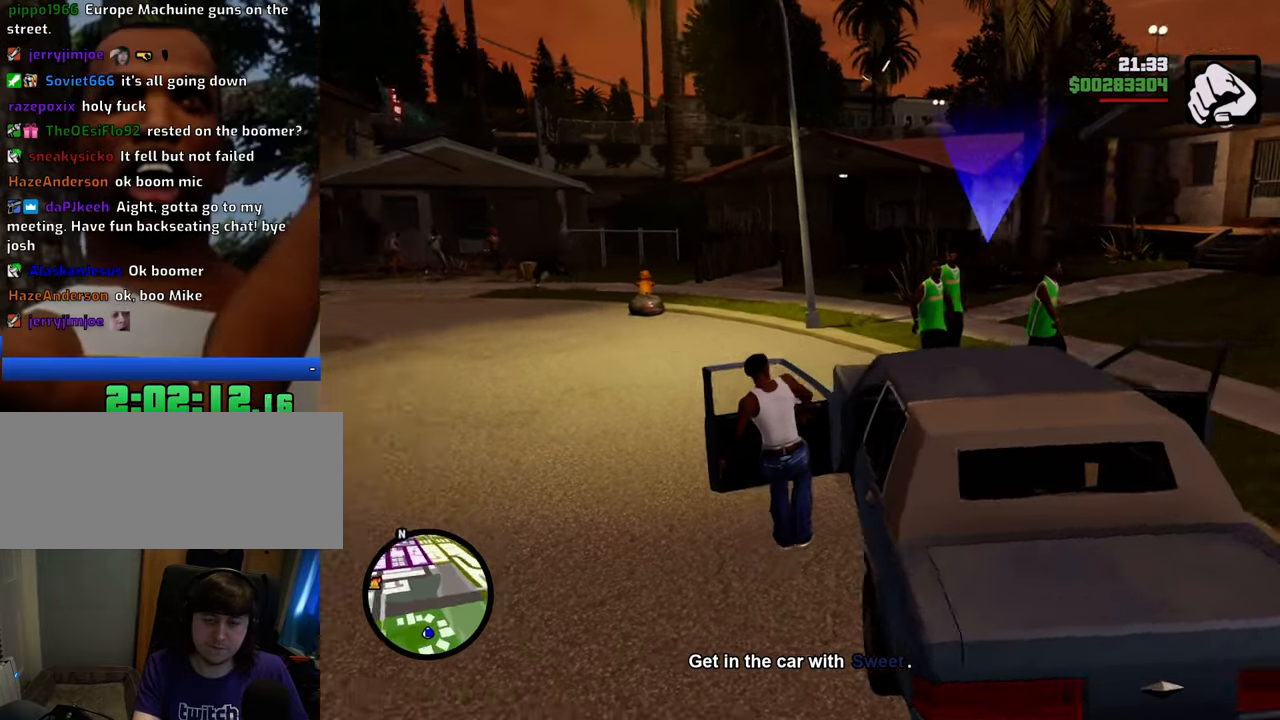
{"keys": ["6", "a", "shift", "w"], "mouse": [], "events": [[33, "6", "down"]]}
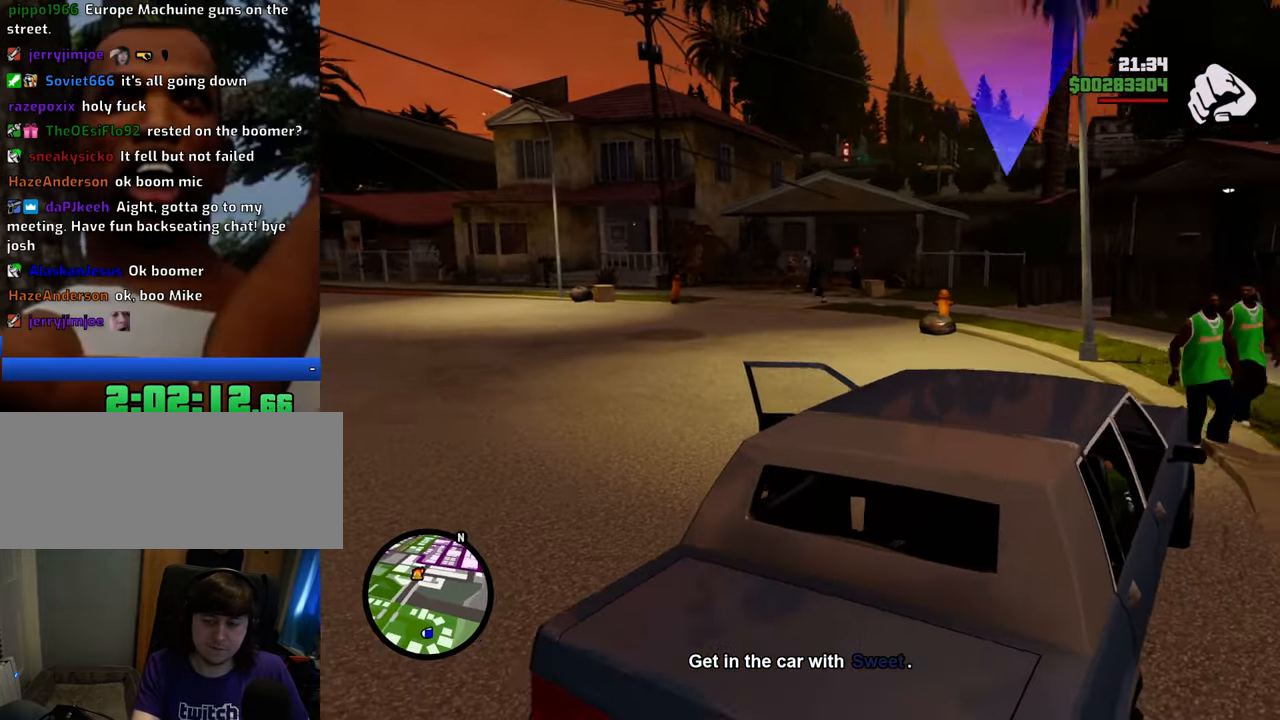
{"keys": ["a", "shift", "w"], "mouse": [], "events": [[417, "6", "up"]]}
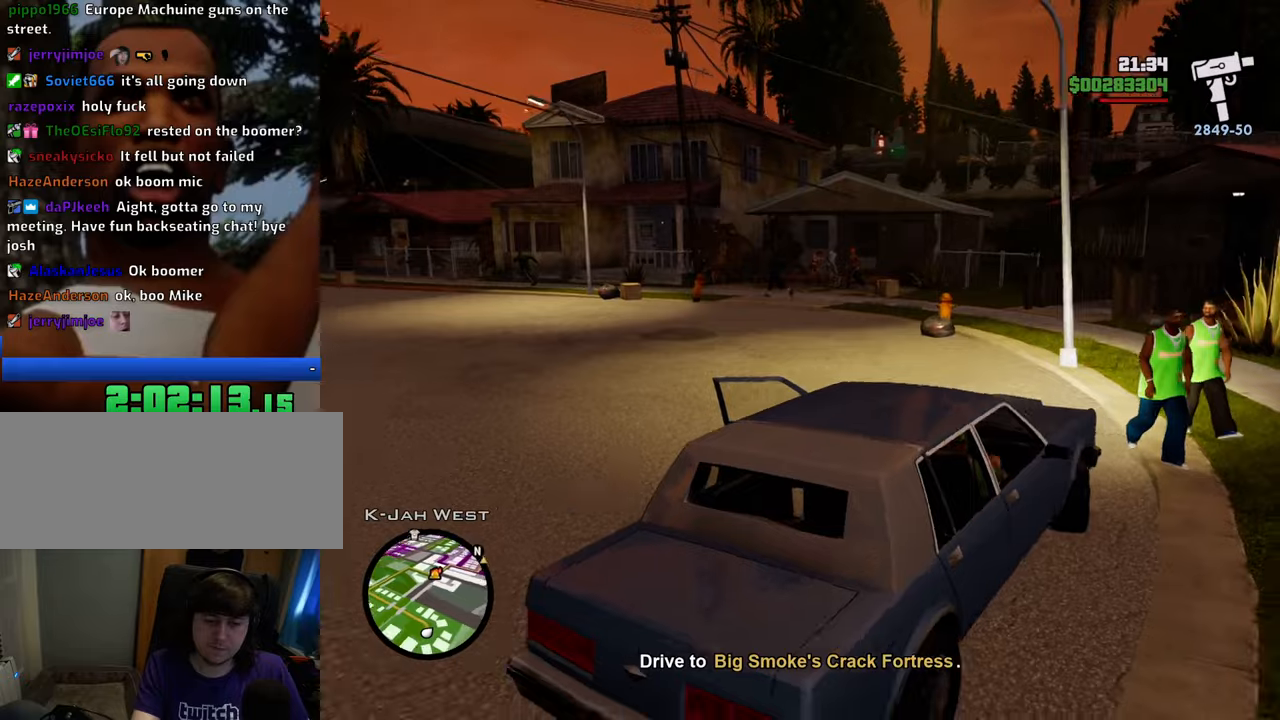
{"keys": ["a", "w"], "mouse": [], "events": [[16, "shift", "up"]]}
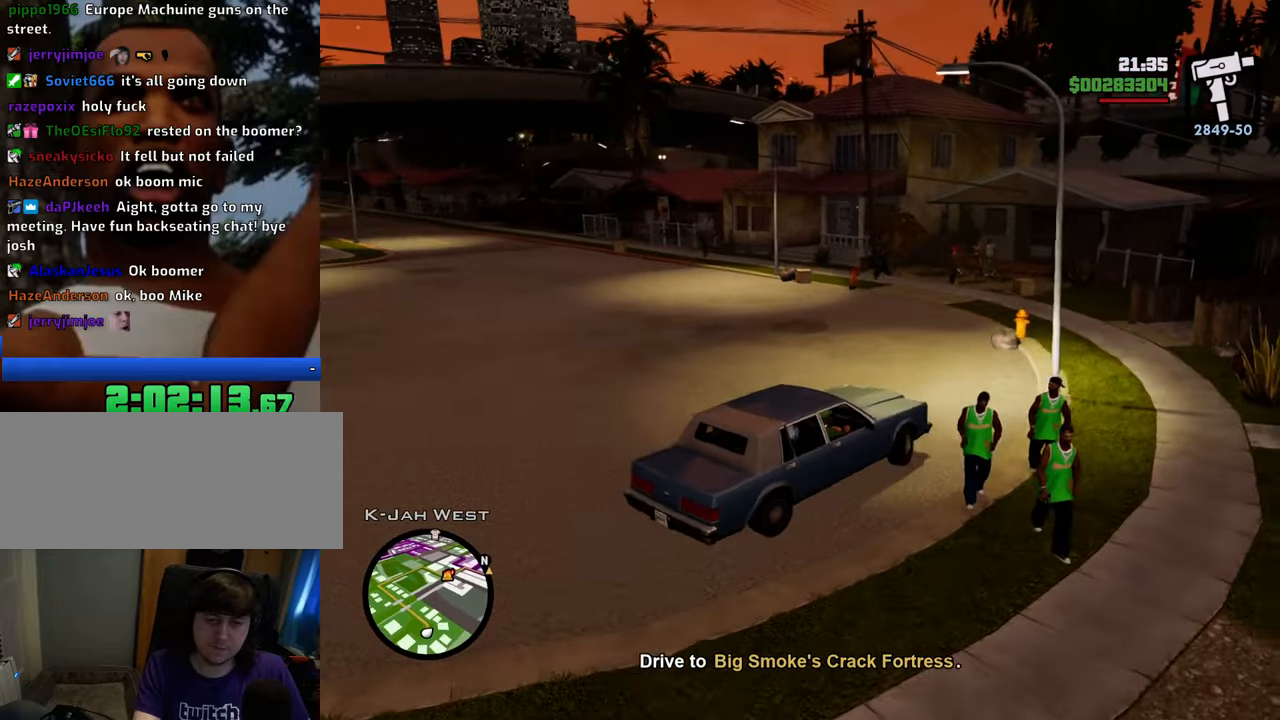
{"keys": ["a", "w"], "mouse": [], "events": []}
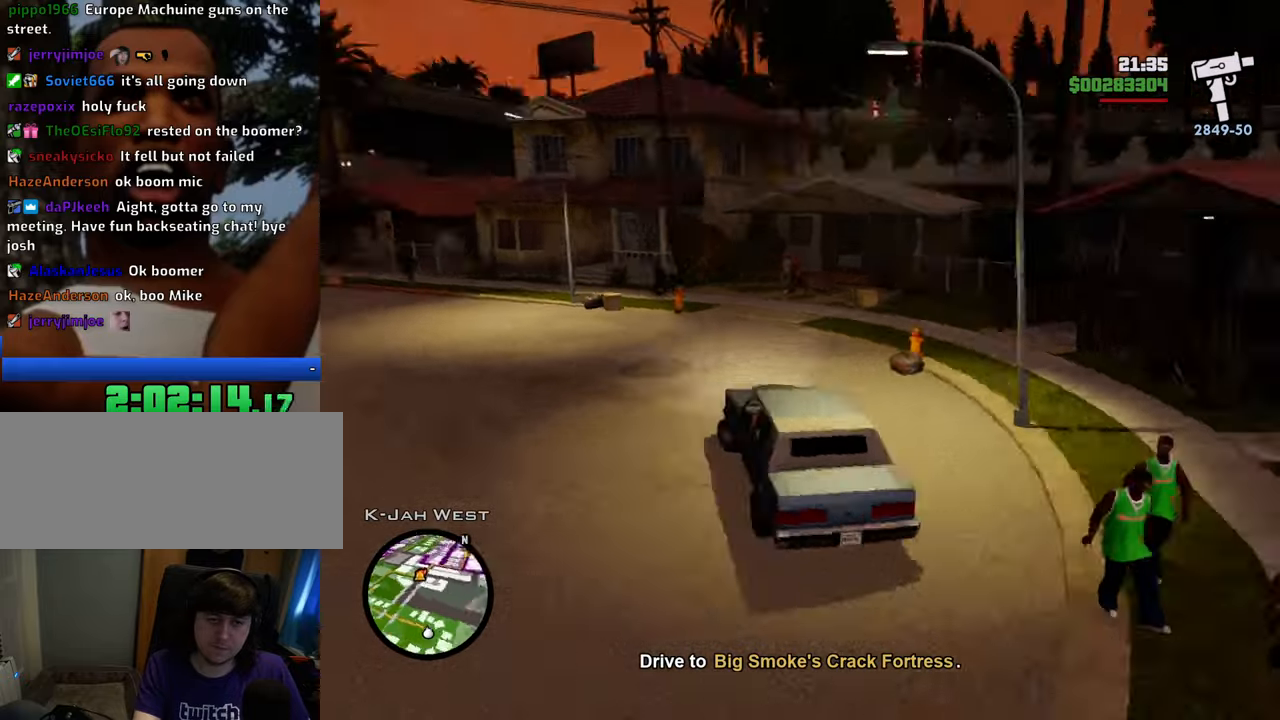
{"keys": ["a", "w"], "mouse": [], "events": []}
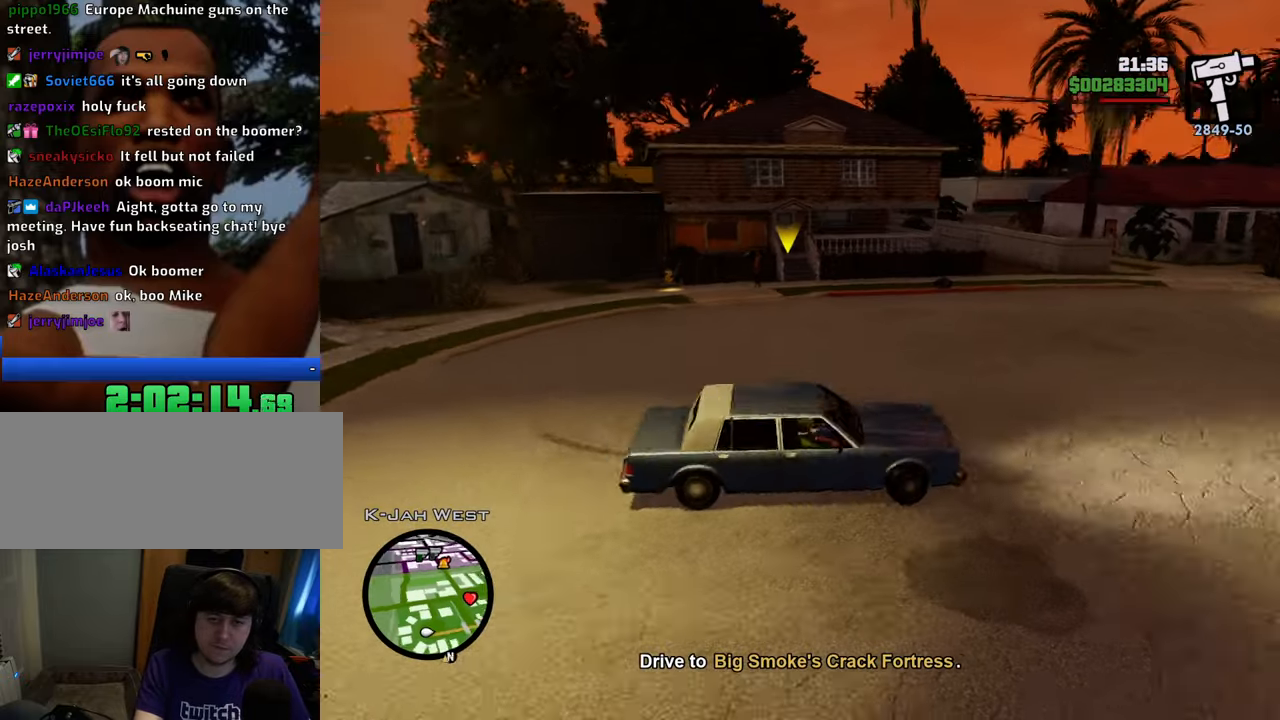
{"keys": ["w"], "mouse": [], "events": [[368, "a", "up"]]}
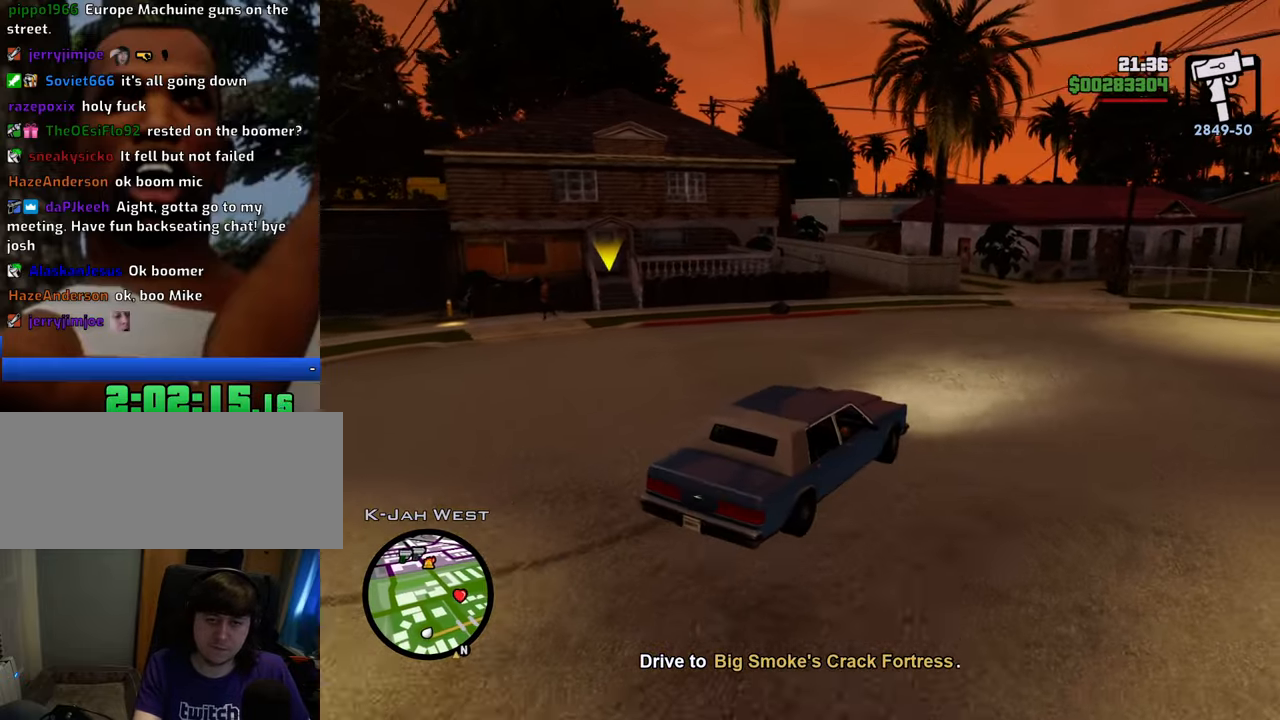
{"keys": ["w"], "mouse": [], "events": [[83, "a", "down"], [267, "a", "up"]]}
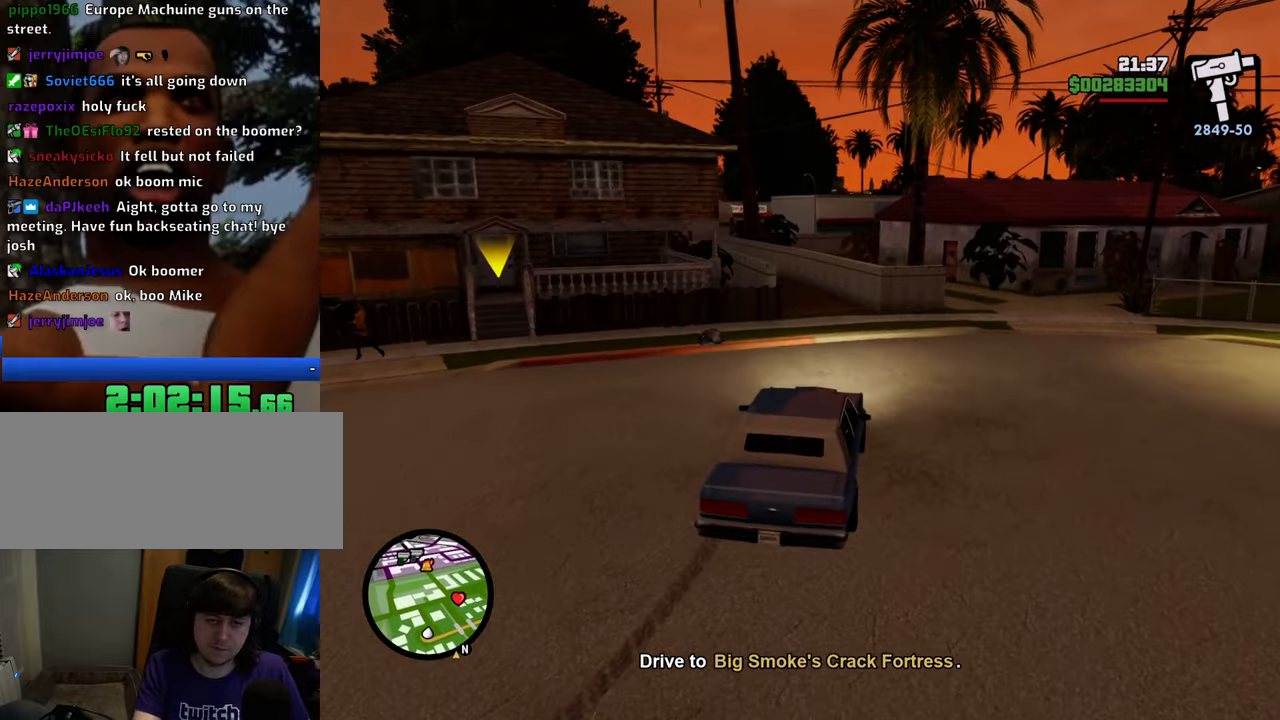
{"keys": ["w"], "mouse": [], "events": []}
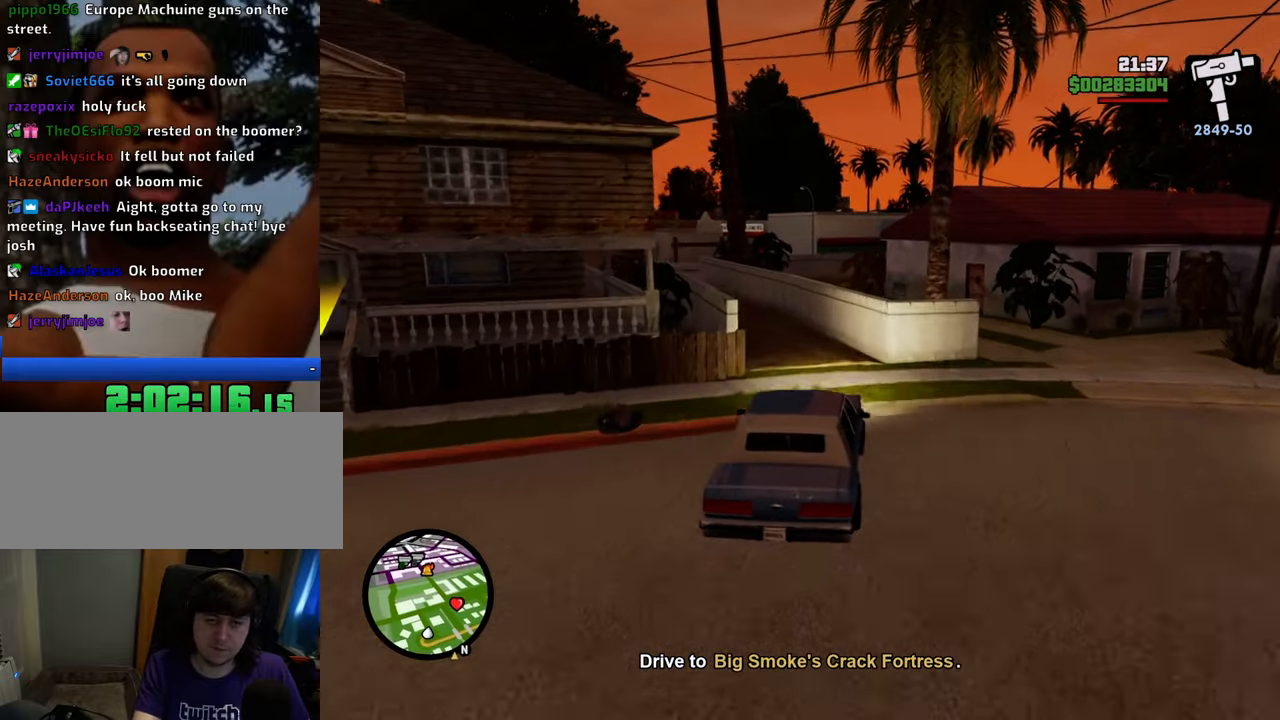
{"keys": ["w"], "mouse": [], "events": [[117, "a", "down"], [434, "a", "up"]]}
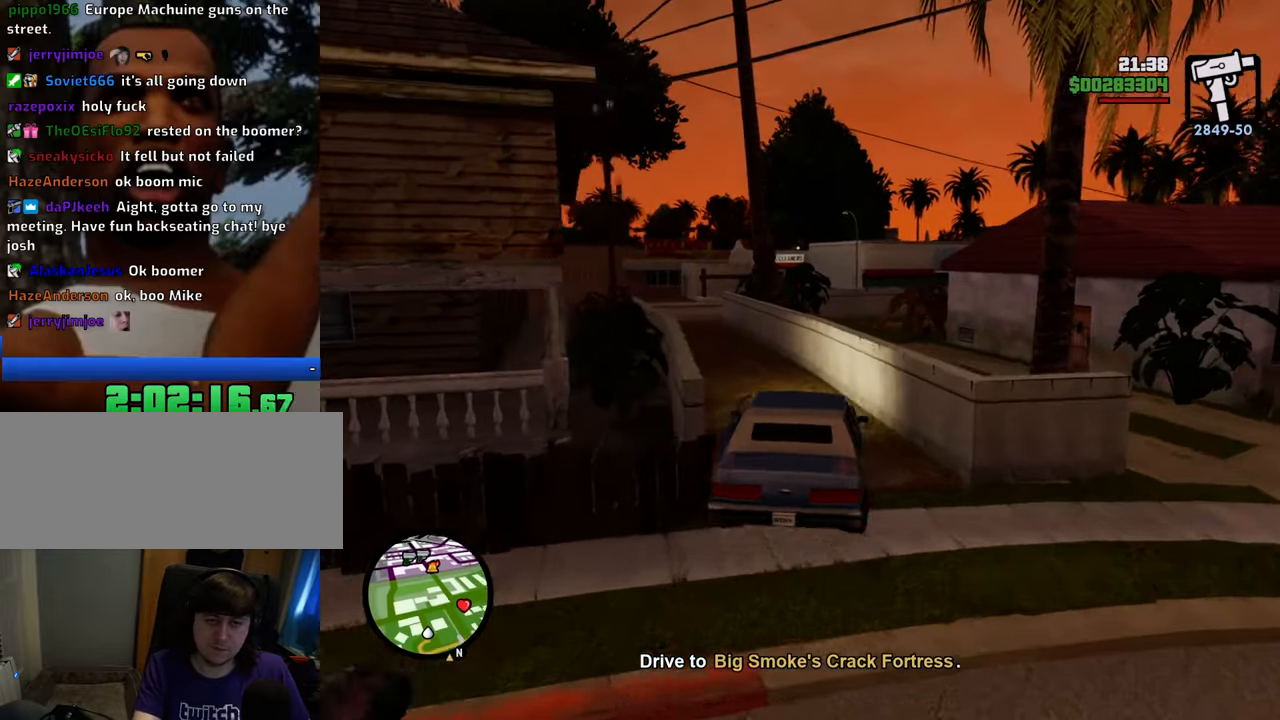
{"keys": ["w"], "mouse": [], "events": [[33, "d", "down"], [134, "d", "up"], [167, "a", "down"], [451, "a", "up"]]}
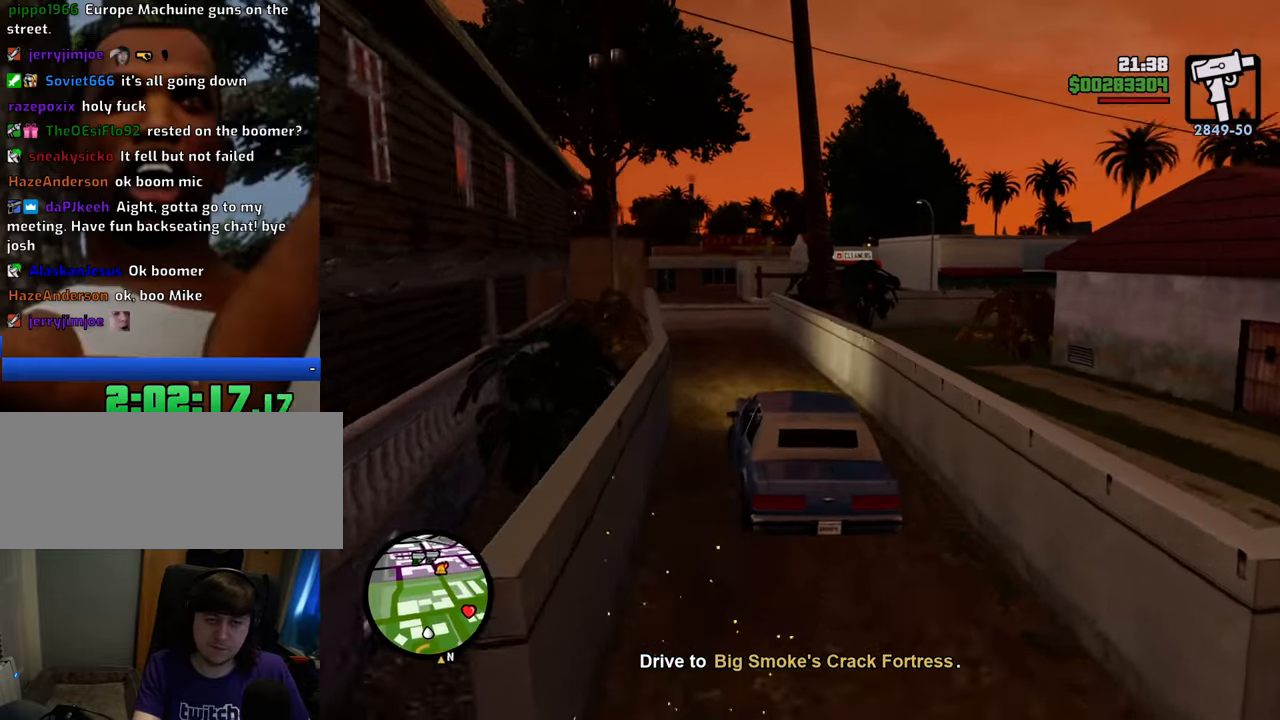
{"keys": ["w"], "mouse": [], "events": []}
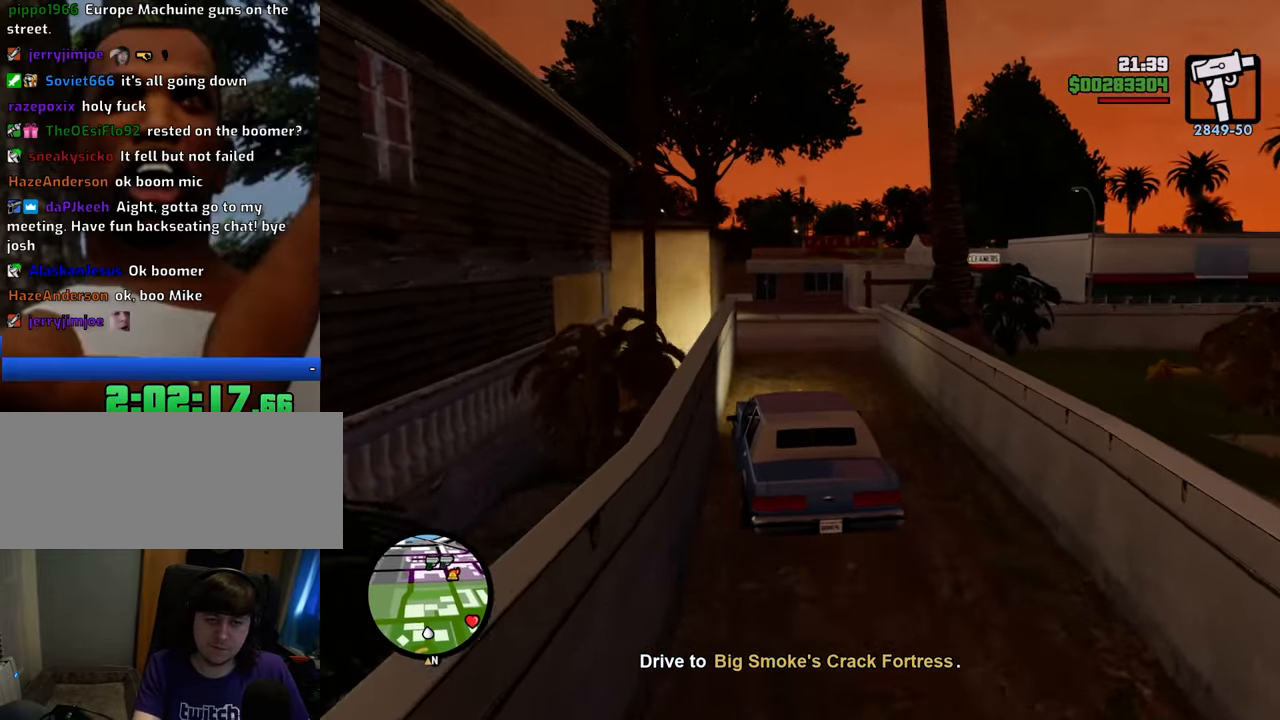
{"keys": ["d", "w"], "mouse": [], "events": [[151, "d", "down"], [251, "d", "up"], [385, "d", "down"]]}
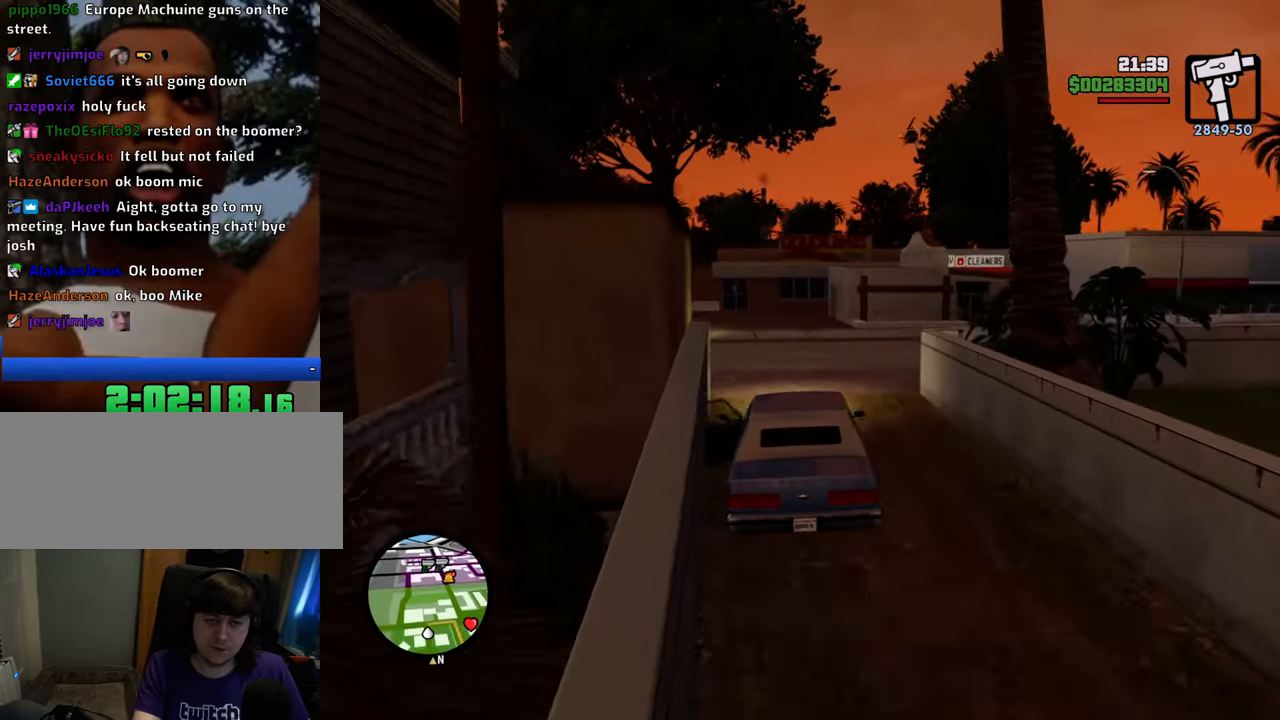
{"keys": ["d", "w"], "mouse": [], "events": []}
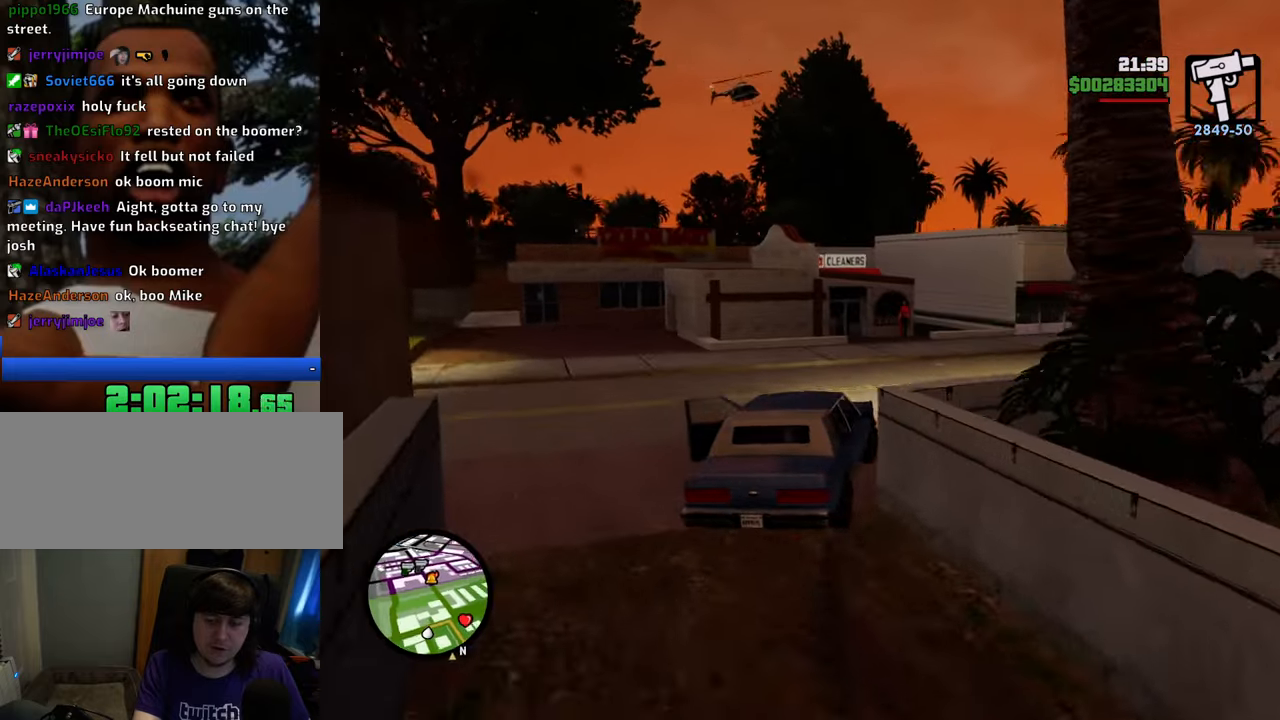
{"keys": ["a", "w"], "mouse": [], "events": [[418, "d", "up"], [468, "a", "down"]]}
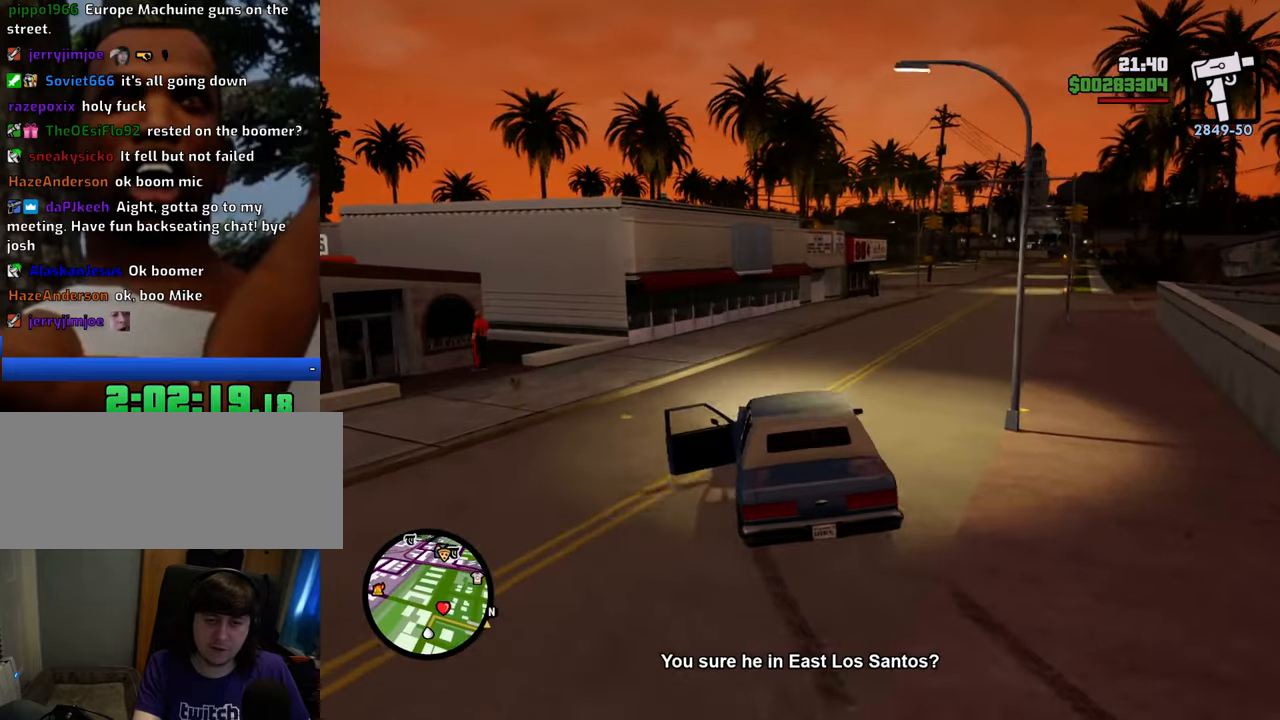
{"keys": ["d", "w"], "mouse": [], "events": [[117, "a", "up"], [117, "d", "down"]]}